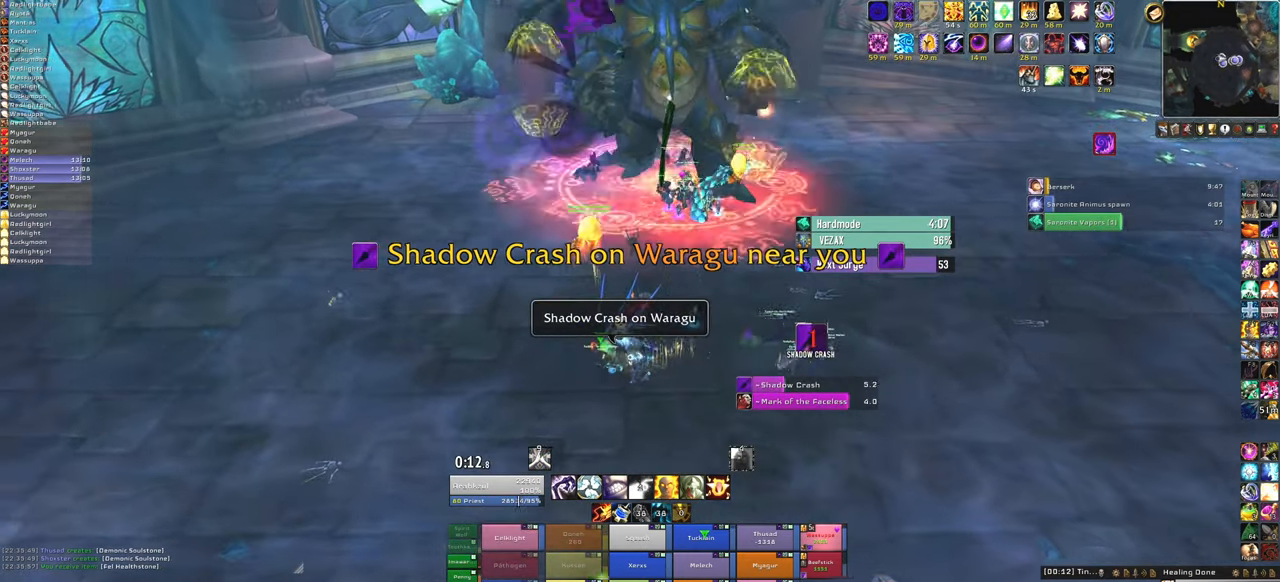
Gameplay with keyboard and mouse; each line is a JSON object with the keys and mouse buttons held at the frame after it. "events" lists presses ("down") and releases ("up") of "1", "2", "3", "4", "5", "a", "alt", "b", "c", "ctrl", "d", "e", "f", "g", "q", "r", "s", "shift", "space", "t", "tab", "tilde", "v", "w", "x", "z", "mouse_left", "mouse_wheel", "mouse_right", "mouse_mb4" and "mouse_mb5" between this image and that frame as [ms after this image, input, new state], when the widget could be followed in between. "mouse_left", "mouse_wheel", "mouse_right", "mouse_mb4", "mouse_mb5" = the "left", "wheel", "right", "mb4", "mb5" buttons of the "mouse" list. No other keys are recorded. "wheel" means that the mouse wheel is clicked or scrolled. Mouse movement is not recorded.
{"keys": ["a"], "mouse": ["right"], "events": []}
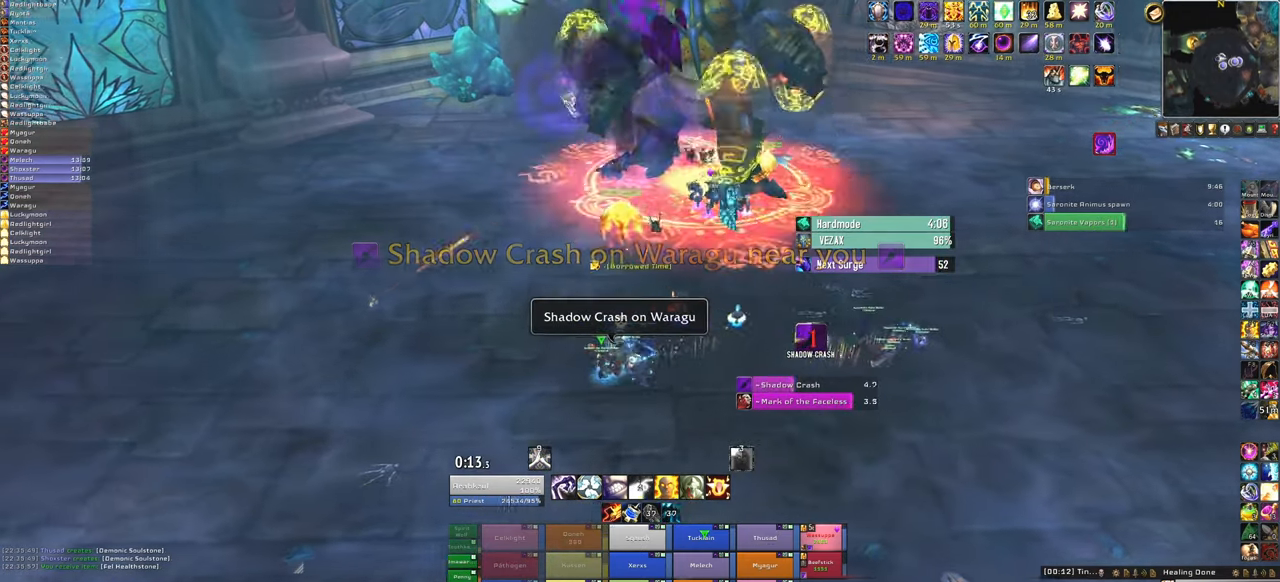
{"keys": ["a"], "mouse": ["right"], "events": []}
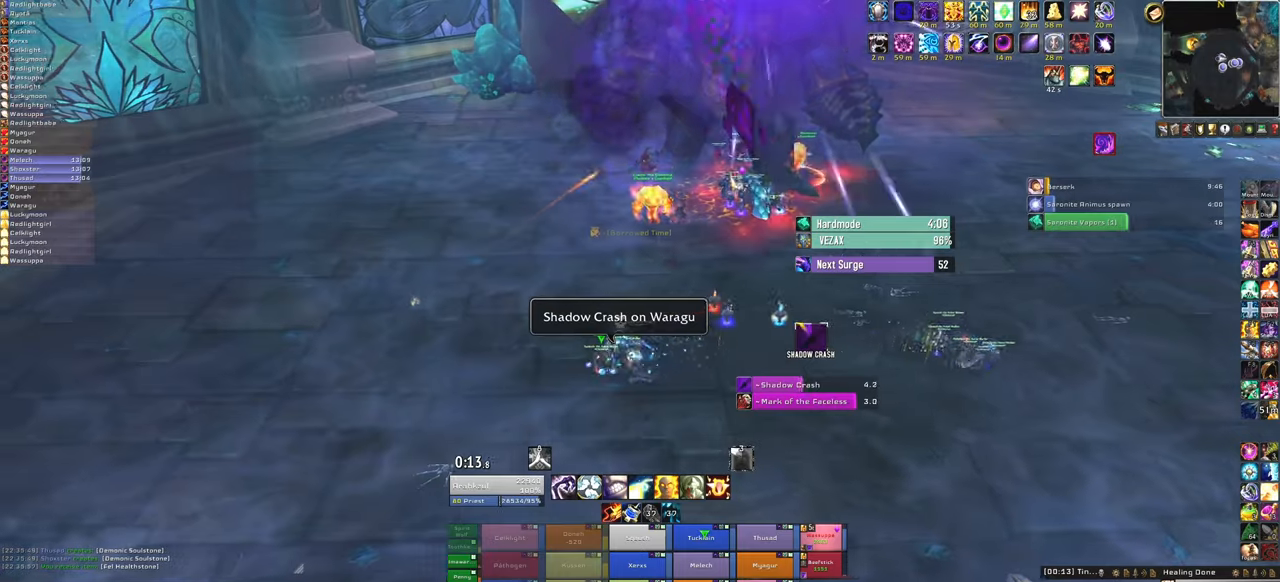
{"keys": ["a"], "mouse": ["right"], "events": []}
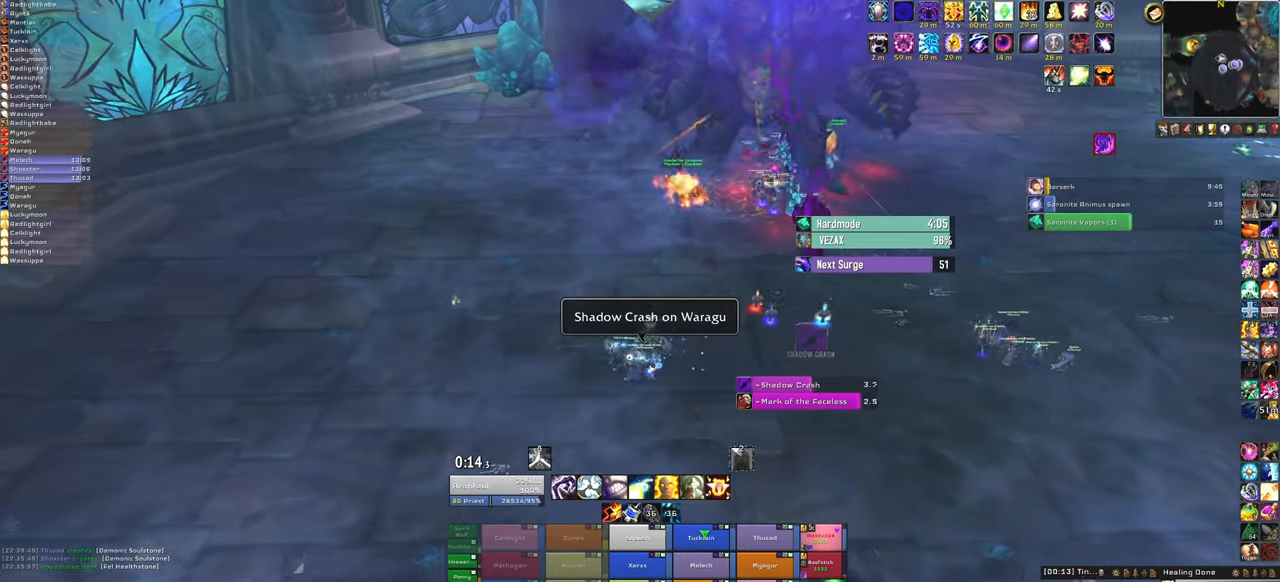
{"keys": [], "mouse": ["right"], "events": [[166, "a", "up"]]}
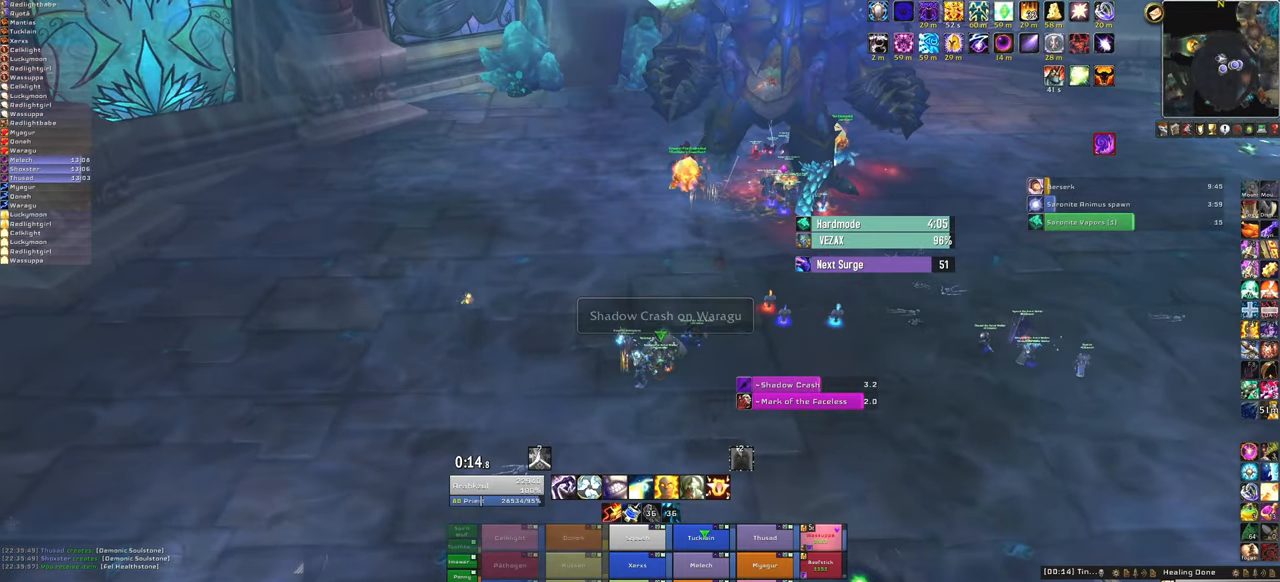
{"keys": ["d"], "mouse": ["right"], "events": [[200, "d", "down"]]}
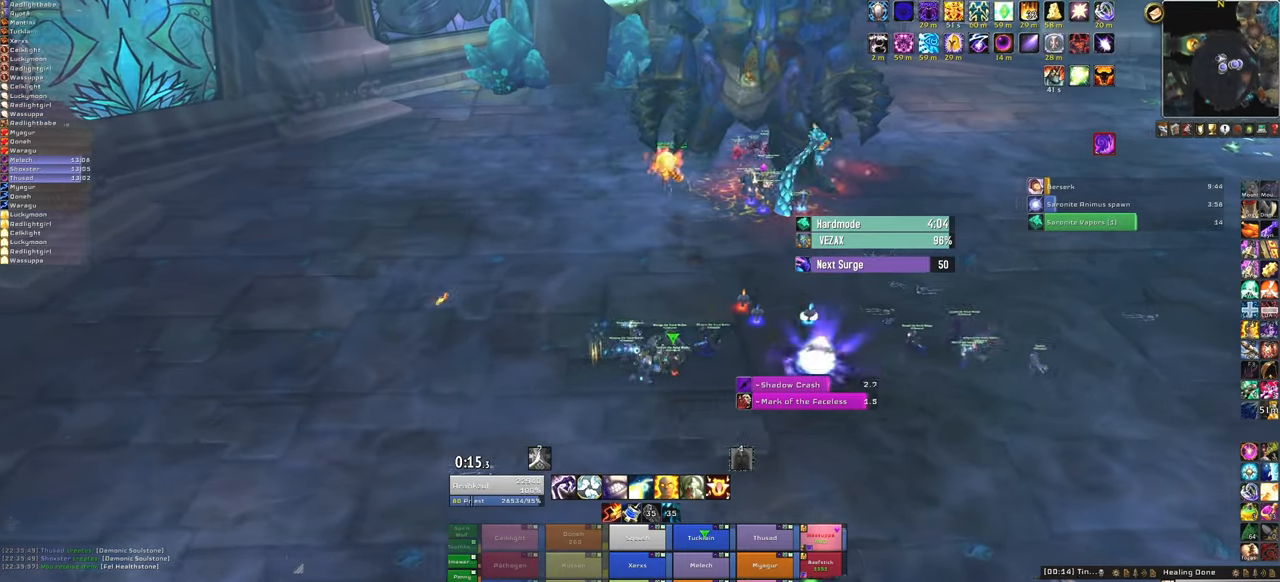
{"keys": ["d"], "mouse": ["right"], "events": []}
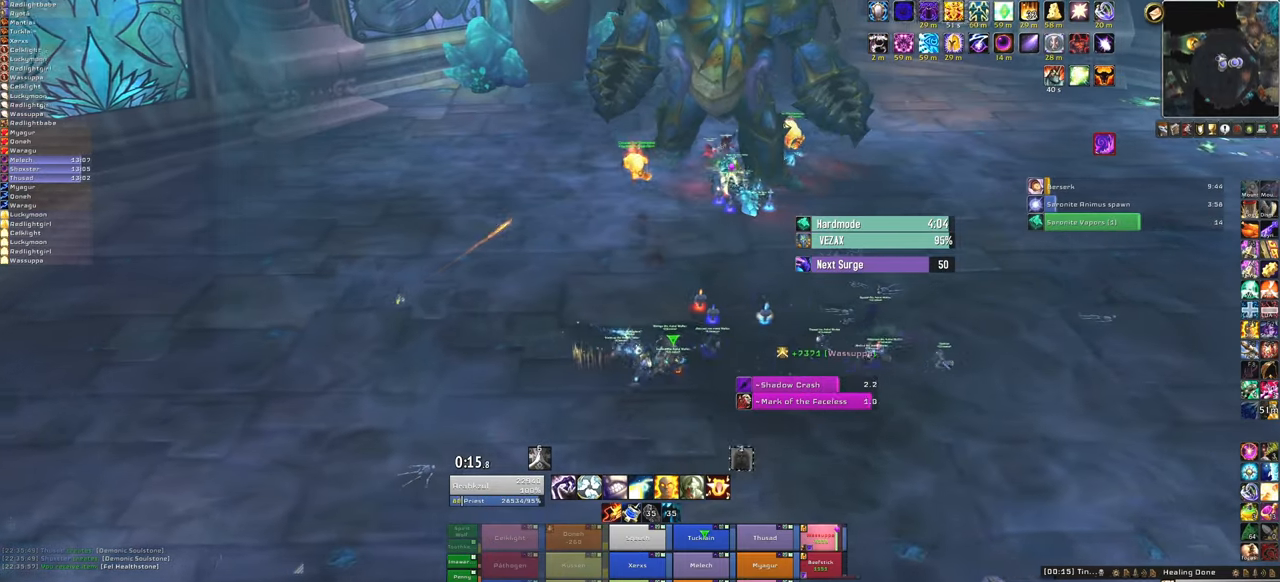
{"keys": ["d"], "mouse": ["right"], "events": []}
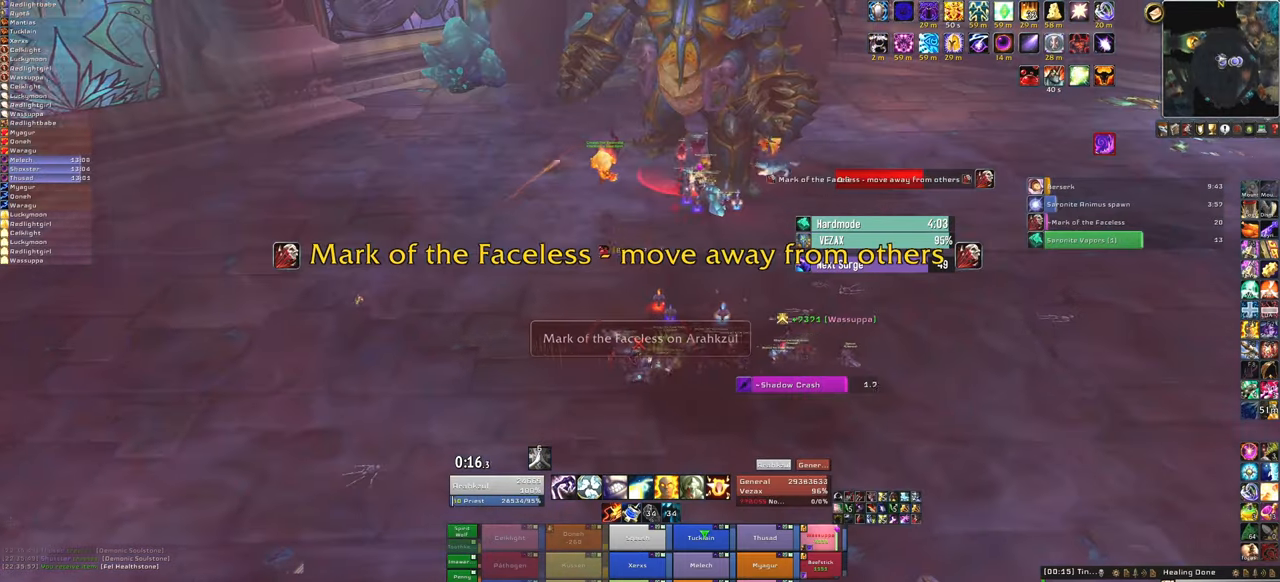
{"keys": ["d"], "mouse": ["right"], "events": []}
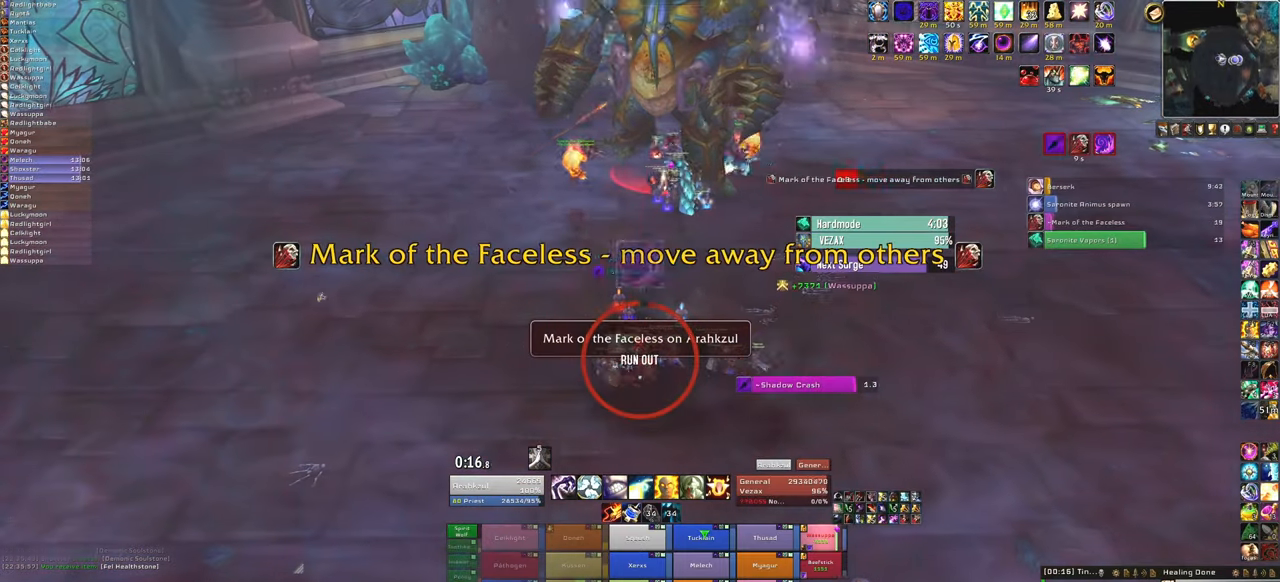
{"keys": ["w"], "mouse": [], "events": [[33, "d", "up"], [401, "a", "down"], [401, "w", "down"], [434, "mouse_right", "up"], [501, "a", "up"]]}
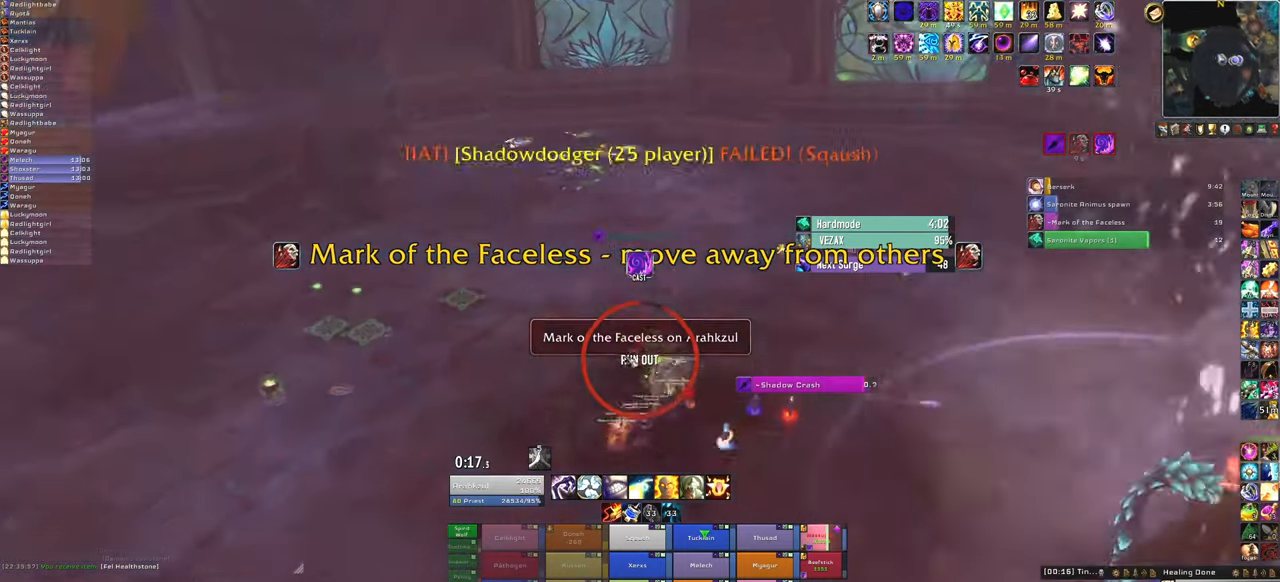
{"keys": ["w"], "mouse": ["right"], "events": [[100, "mouse_mb4", "down"], [233, "mouse_mb4", "up"], [467, "mouse_right", "down"]]}
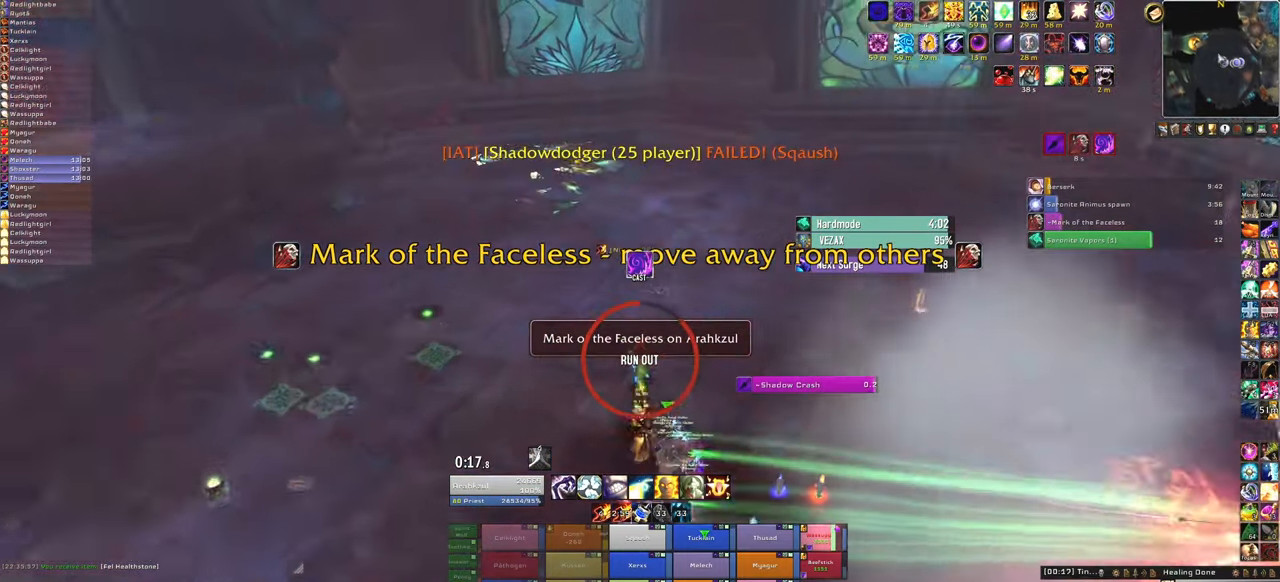
{"keys": ["a", "w"], "mouse": ["right"], "events": [[100, "a", "down"]]}
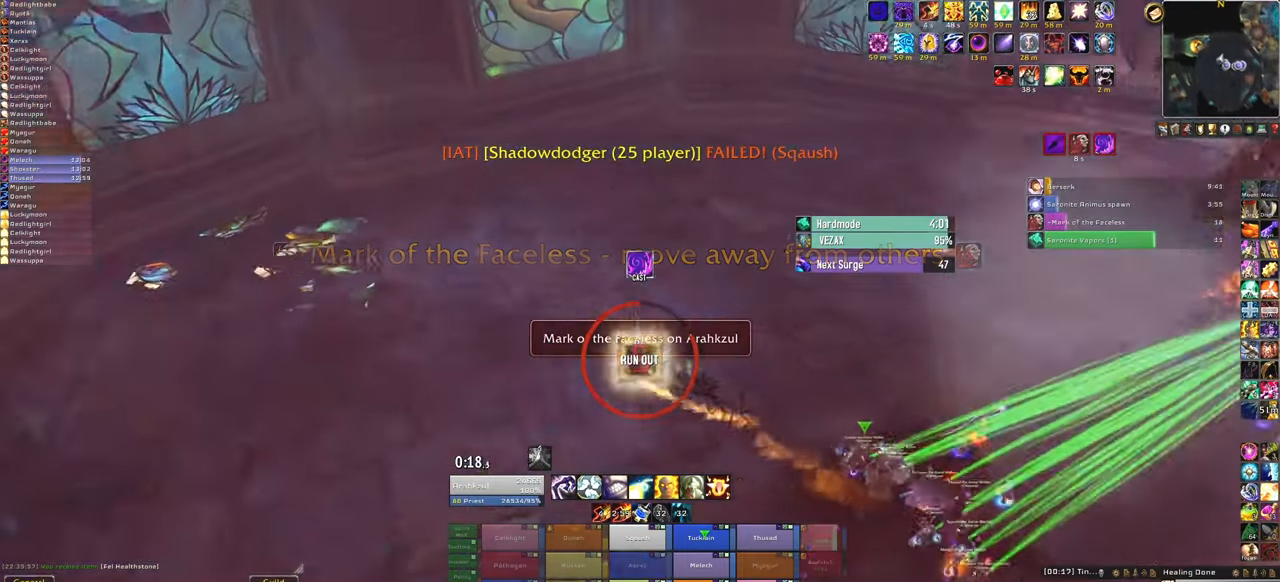
{"keys": ["a", "w"], "mouse": ["right"], "events": []}
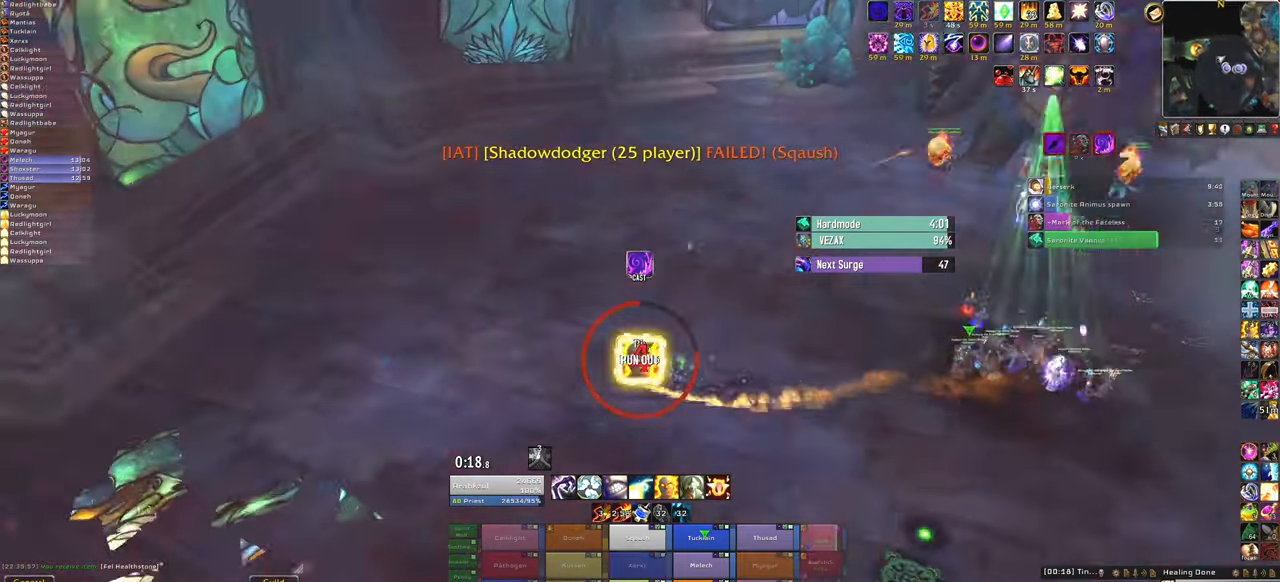
{"keys": ["w"], "mouse": [], "events": [[33, "a", "up"], [334, "mouse_right", "up"]]}
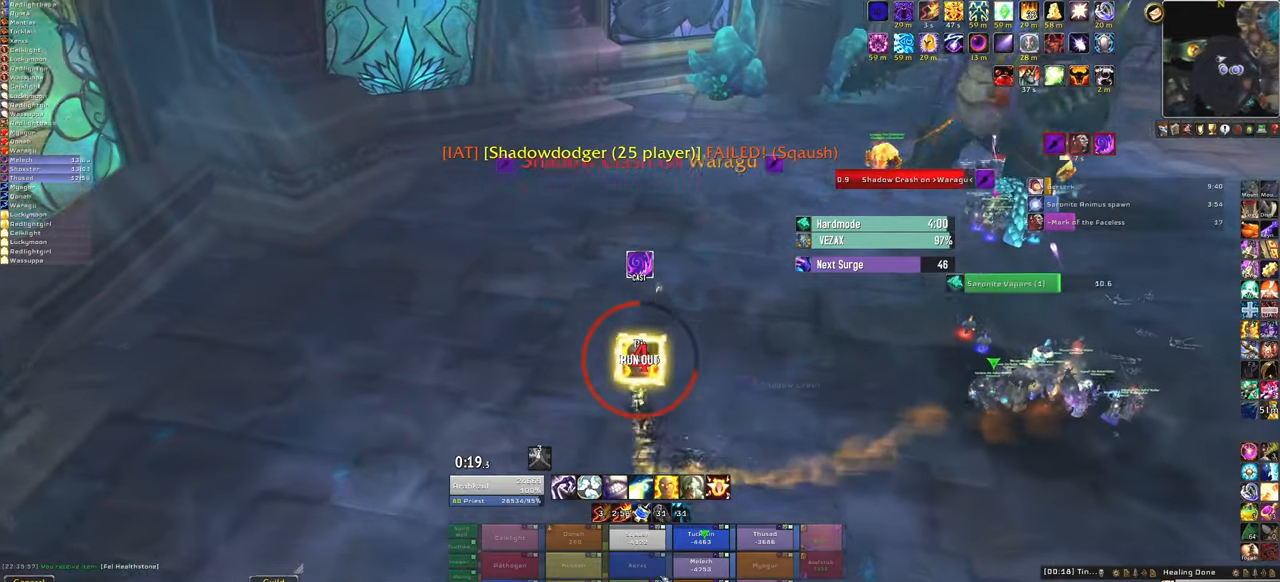
{"keys": ["w"], "mouse": [], "events": [[100, "d", "down"], [367, "d", "up"]]}
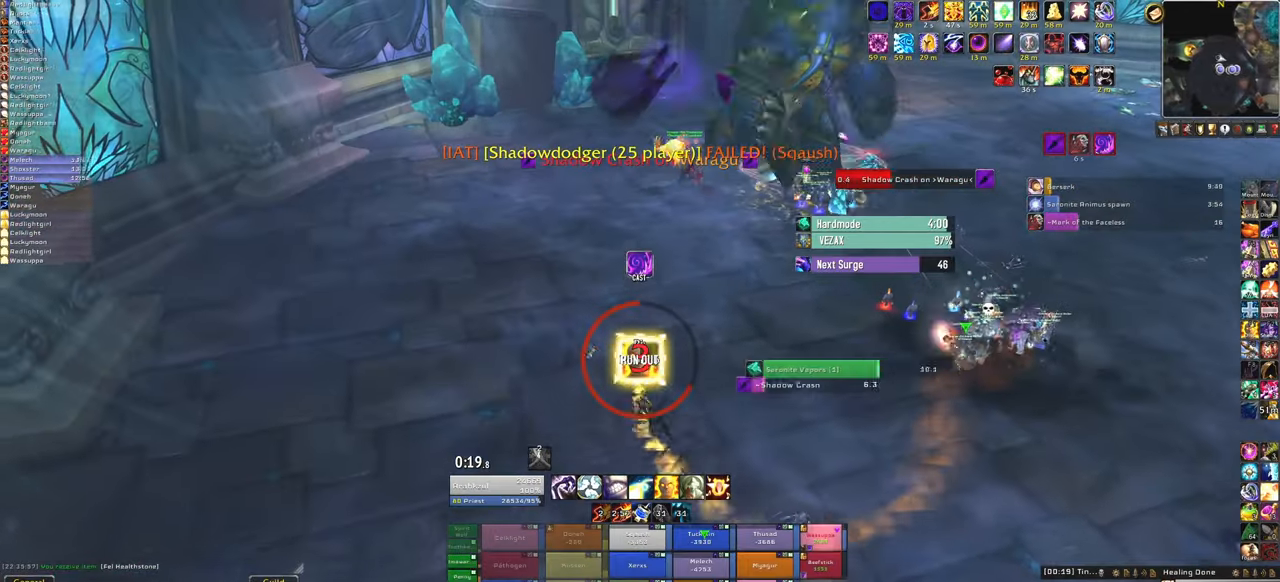
{"keys": ["4"], "mouse": [], "events": [[67, "w", "up"], [401, "4", "down"]]}
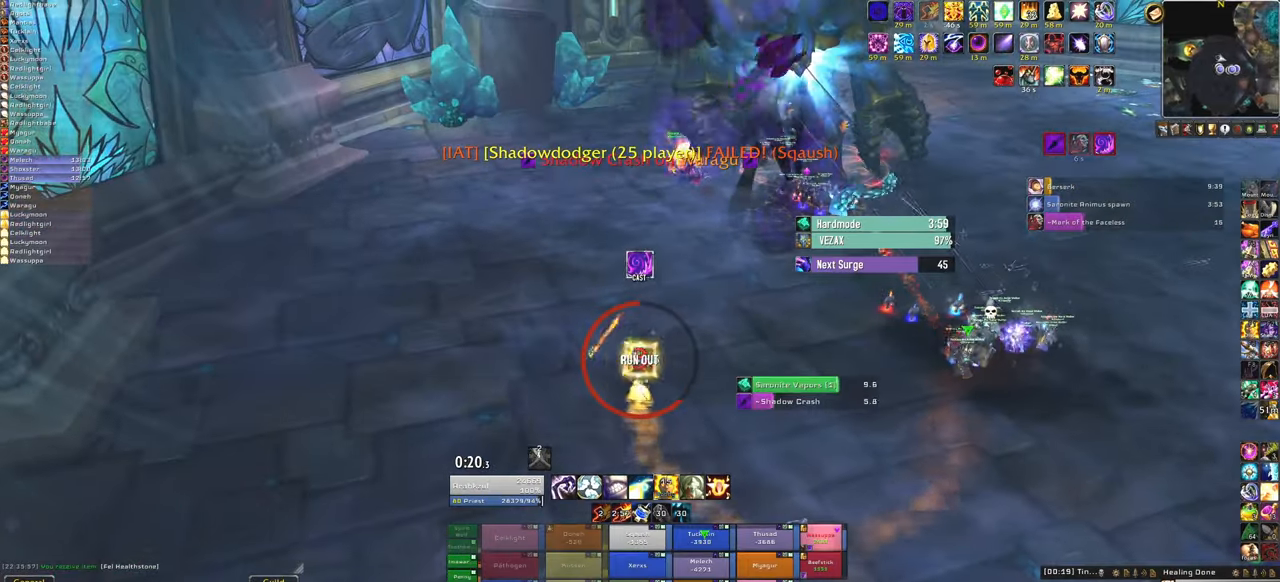
{"keys": [], "mouse": ["right"], "events": [[33, "4", "up"], [300, "mouse_right", "down"]]}
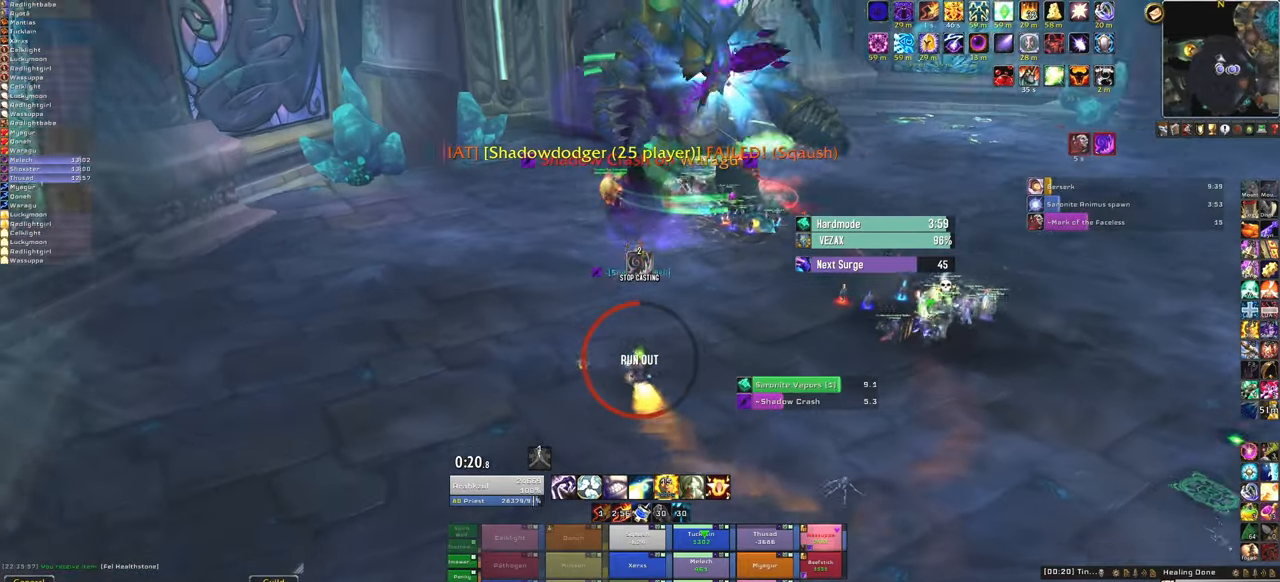
{"keys": ["a"], "mouse": ["right"], "events": [[367, "a", "down"]]}
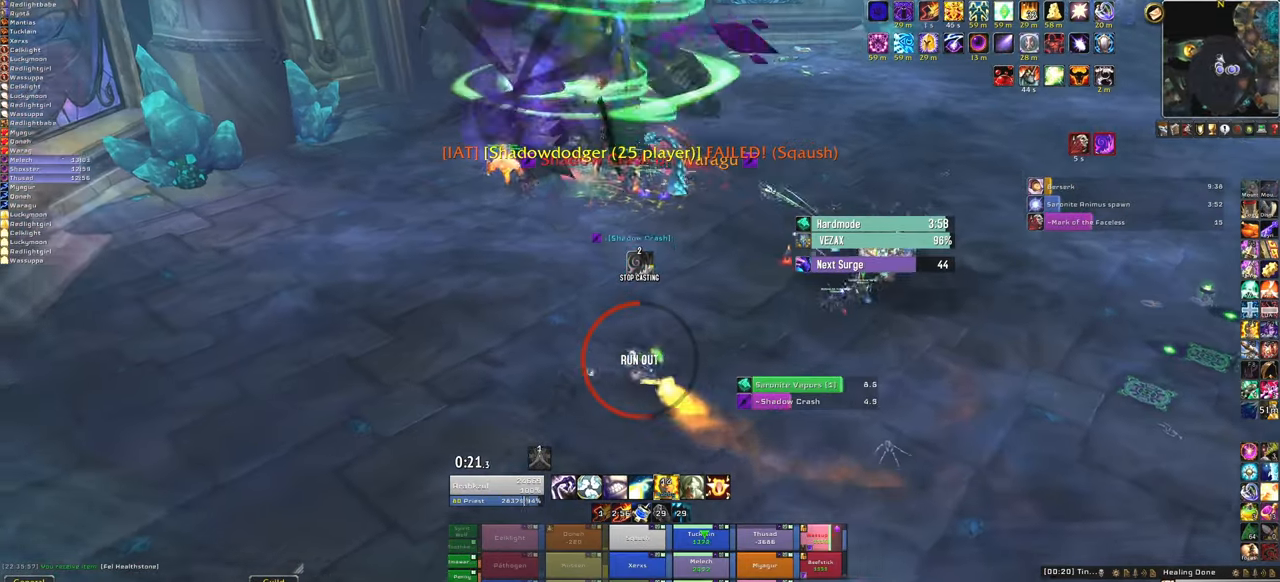
{"keys": ["a"], "mouse": ["right"], "events": []}
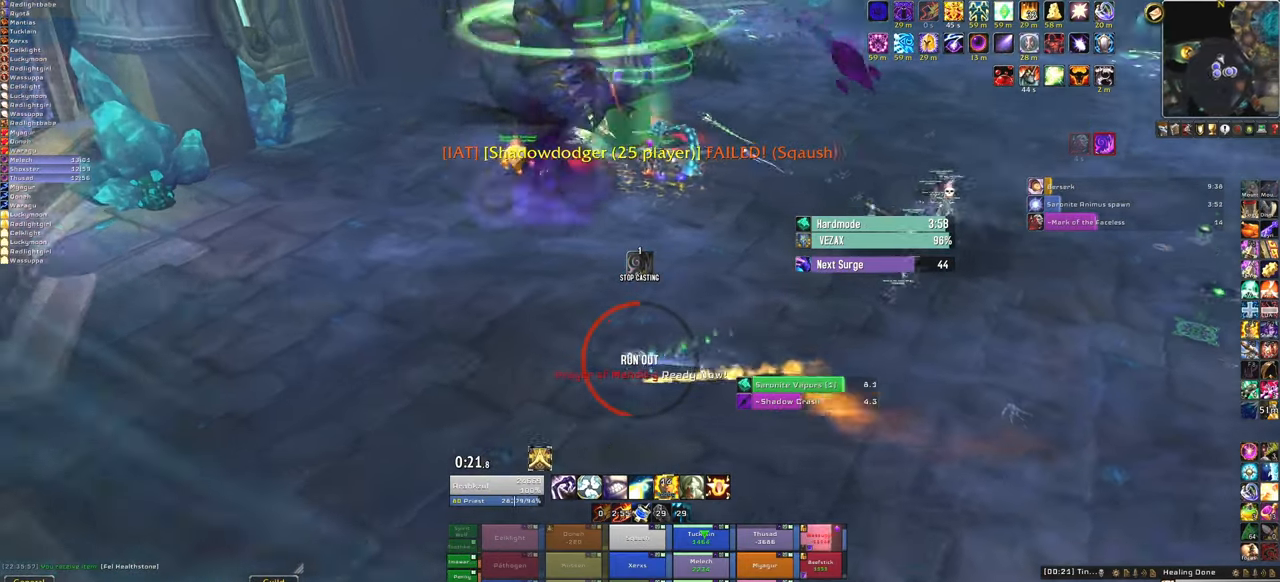
{"keys": [], "mouse": [], "events": [[101, "a", "up"], [301, "mouse_right", "up"]]}
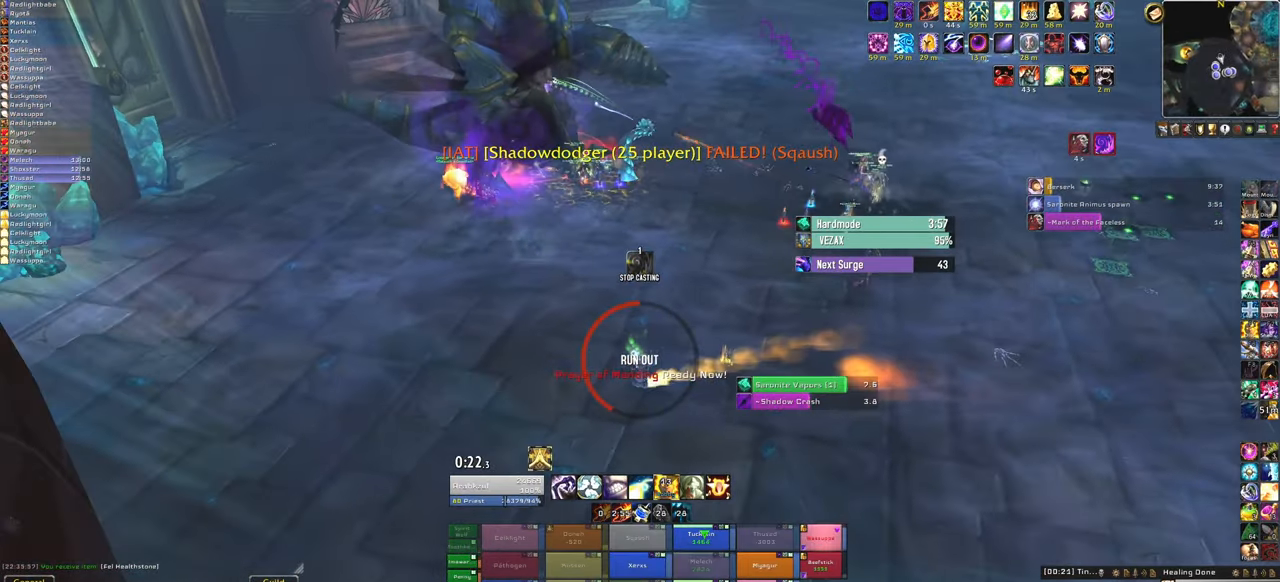
{"keys": [], "mouse": [], "events": []}
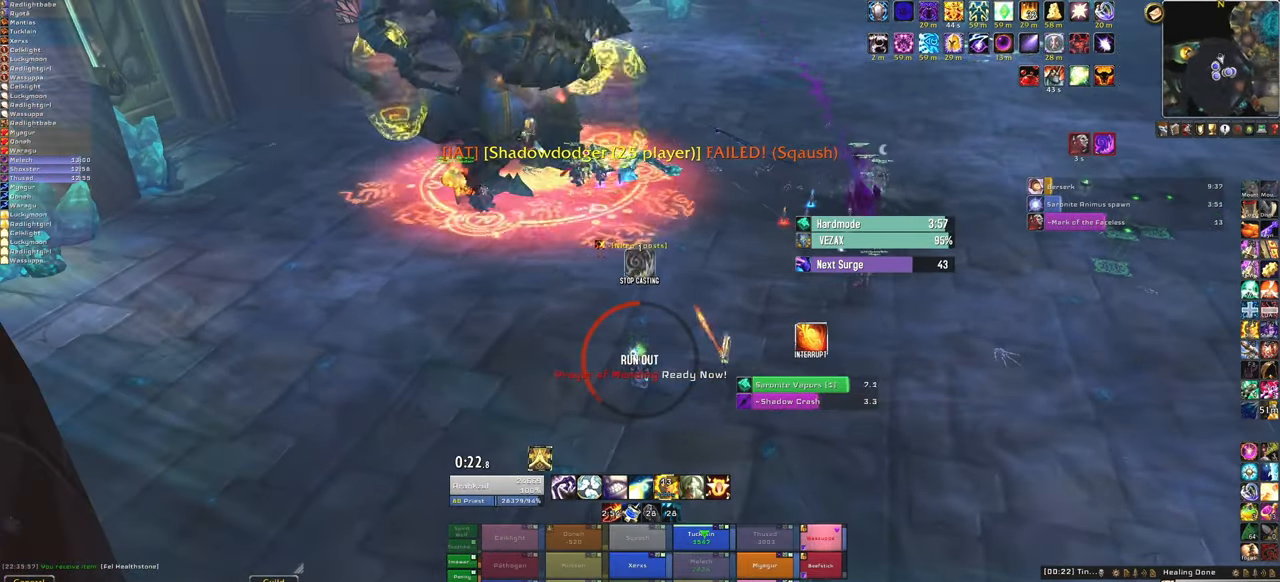
{"keys": [], "mouse": [], "events": [[101, "f", "down"], [234, "f", "up"]]}
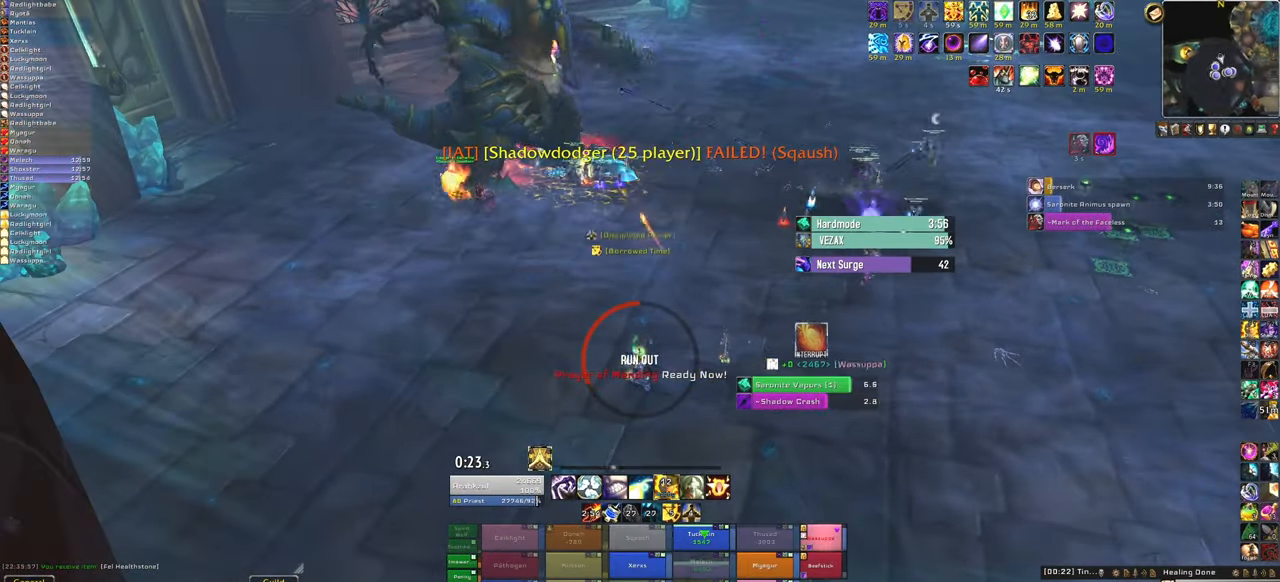
{"keys": [], "mouse": [], "events": []}
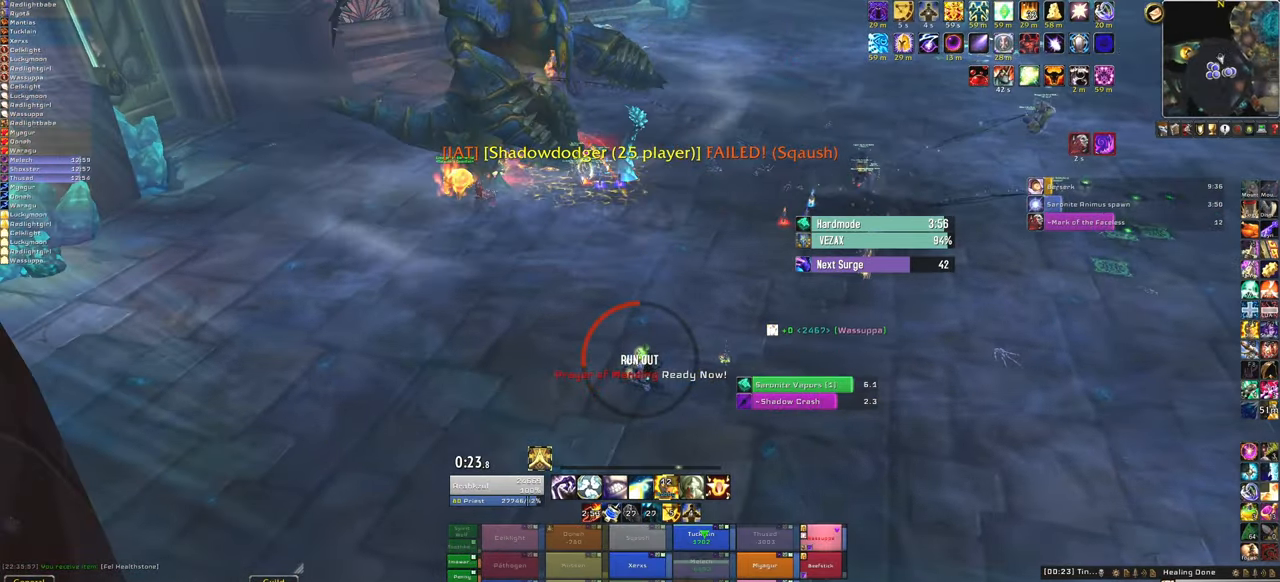
{"keys": [], "mouse": [], "events": []}
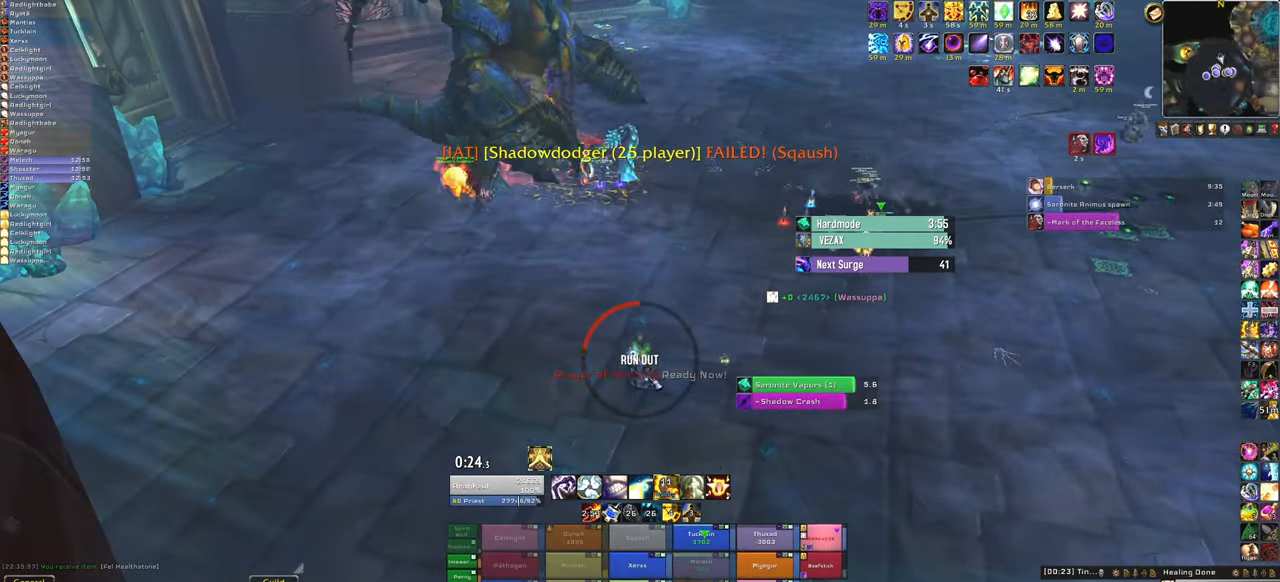
{"keys": ["d"], "mouse": ["right"], "events": [[99, "mouse_right", "down"], [366, "d", "down"]]}
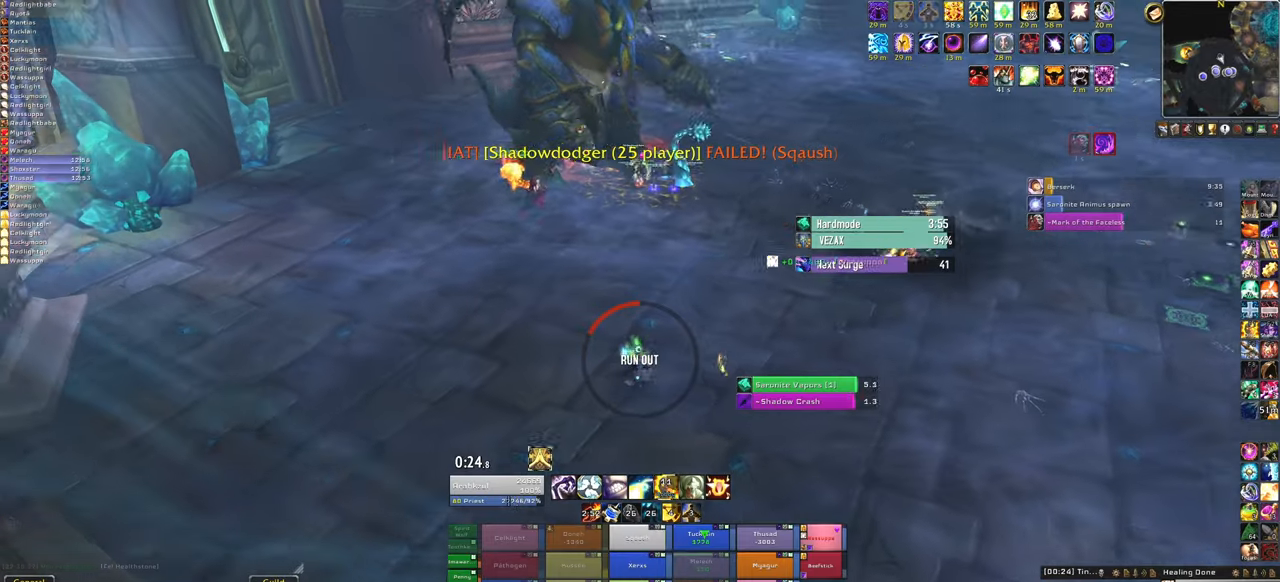
{"keys": [], "mouse": [], "events": [[67, "d", "up"], [200, "mouse_right", "up"]]}
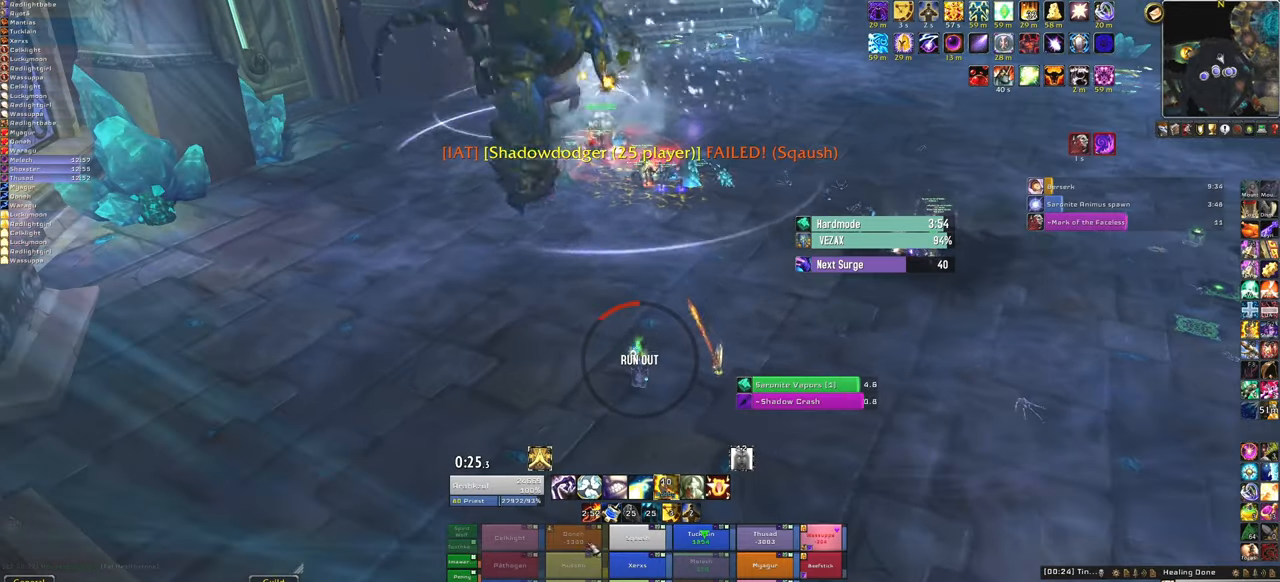
{"keys": [], "mouse": ["right"], "events": [[267, "mouse_right", "down"]]}
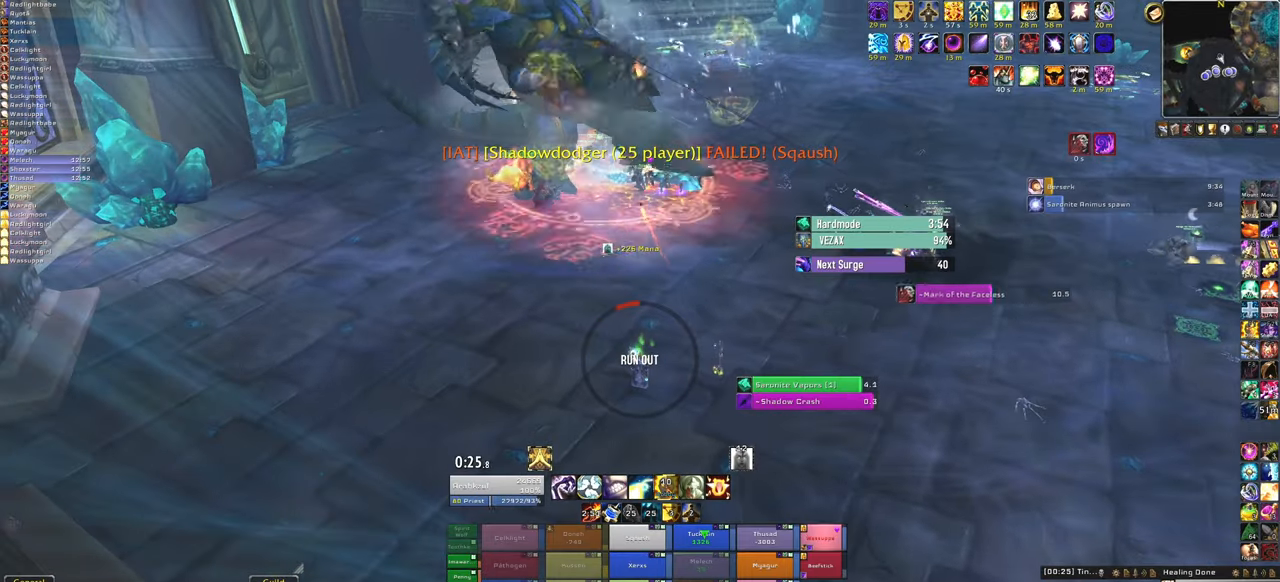
{"keys": ["d"], "mouse": ["right"], "events": [[434, "d", "down"]]}
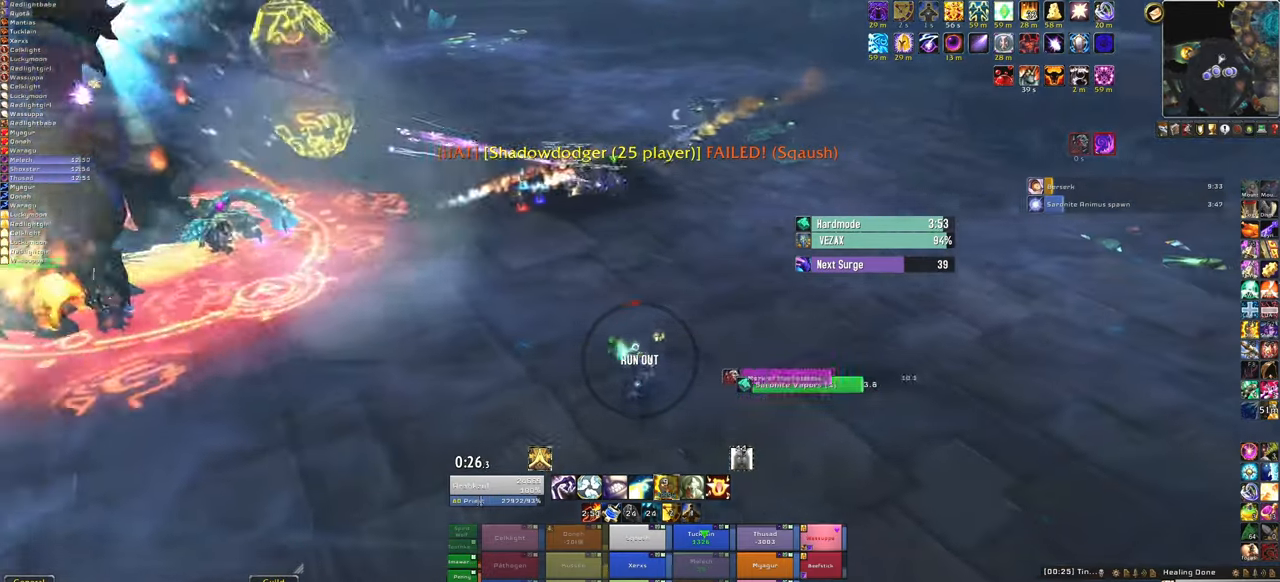
{"keys": ["w"], "mouse": ["right"], "events": [[67, "w", "down"], [167, "d", "up"]]}
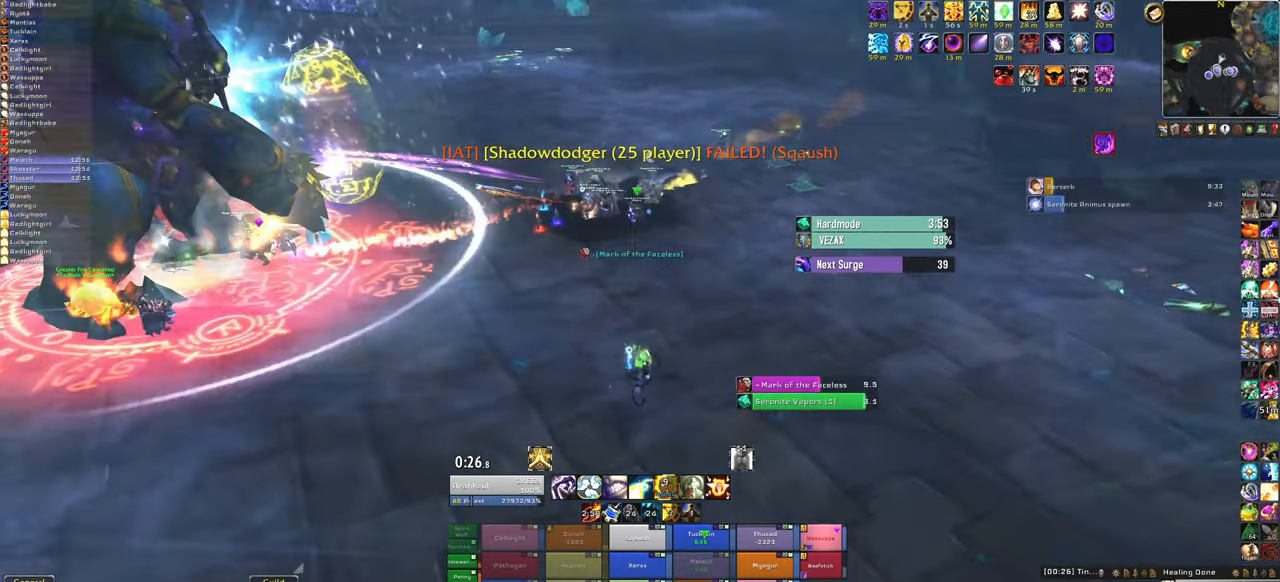
{"keys": ["w"], "mouse": [], "events": [[133, "d", "down"], [333, "d", "up"], [367, "mouse_right", "up"]]}
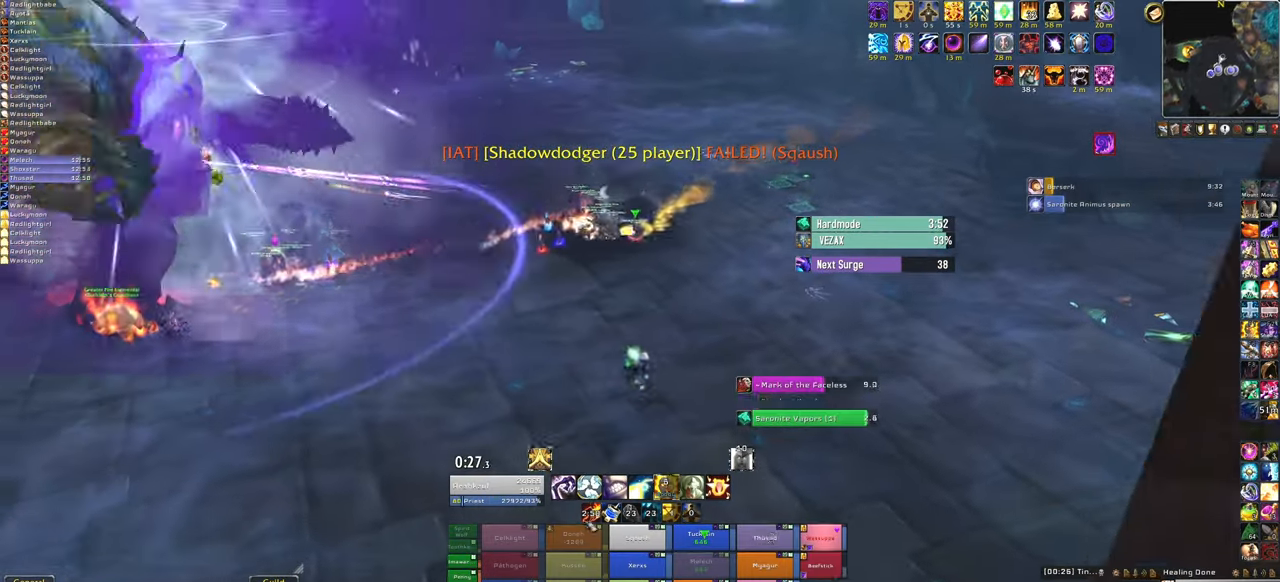
{"keys": ["w"], "mouse": [], "events": []}